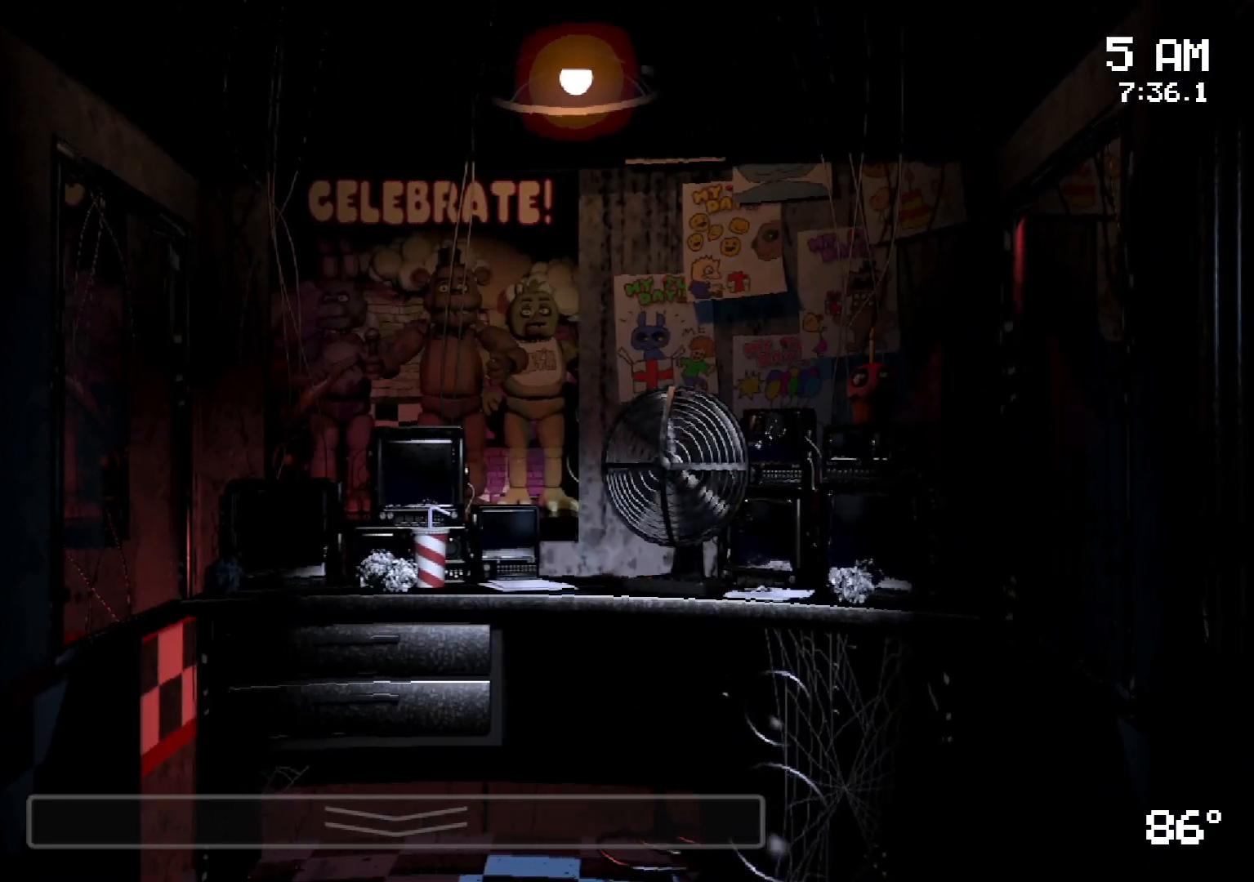
Gameplay with keyboard and mouse; each line is a JSON object with the keys and mouse buttons held at the frame after it. "events" lists presses ("down") and releases ("up") of "a", "d", "s", "w", "mouse_left", "mouse_wheel" and "mouse_right" between this image and that frame as [ms after this image, input, new state], when the widget could be followed in between. "mouse_left", "mouse_wheel", "mouse_right" = the "left", "wheel", "right" buttons of the "mouse" list. No other keys are recorded. "wheel" means that the mouse wheel is clicked or scrolled. Mouse movement is not recorded.
{"keys": [], "mouse": [], "events": [[200, "mouse_left", "down"], [300, "mouse_left", "up"], [383, "mouse_left", "down"], [433, "mouse_left", "up"]]}
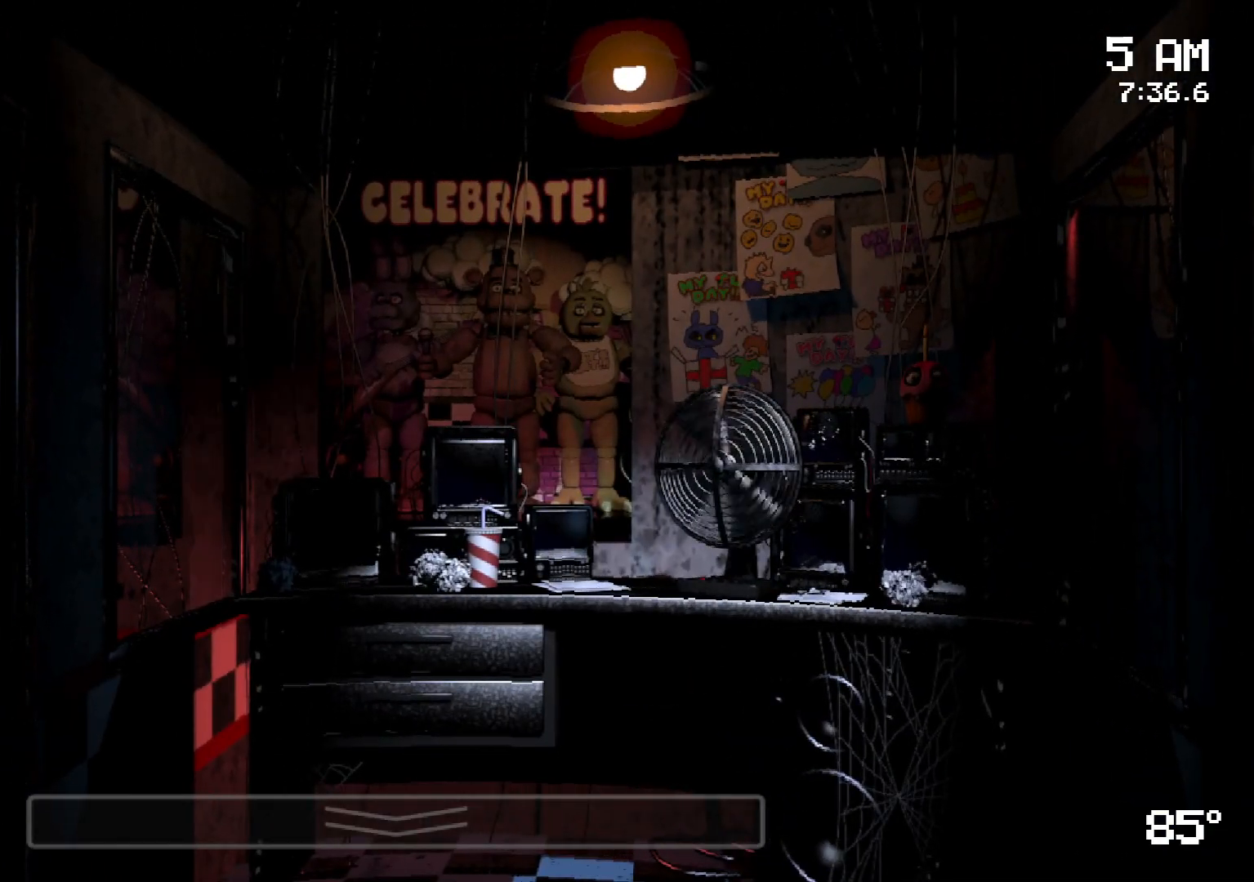
{"keys": [], "mouse": [], "events": []}
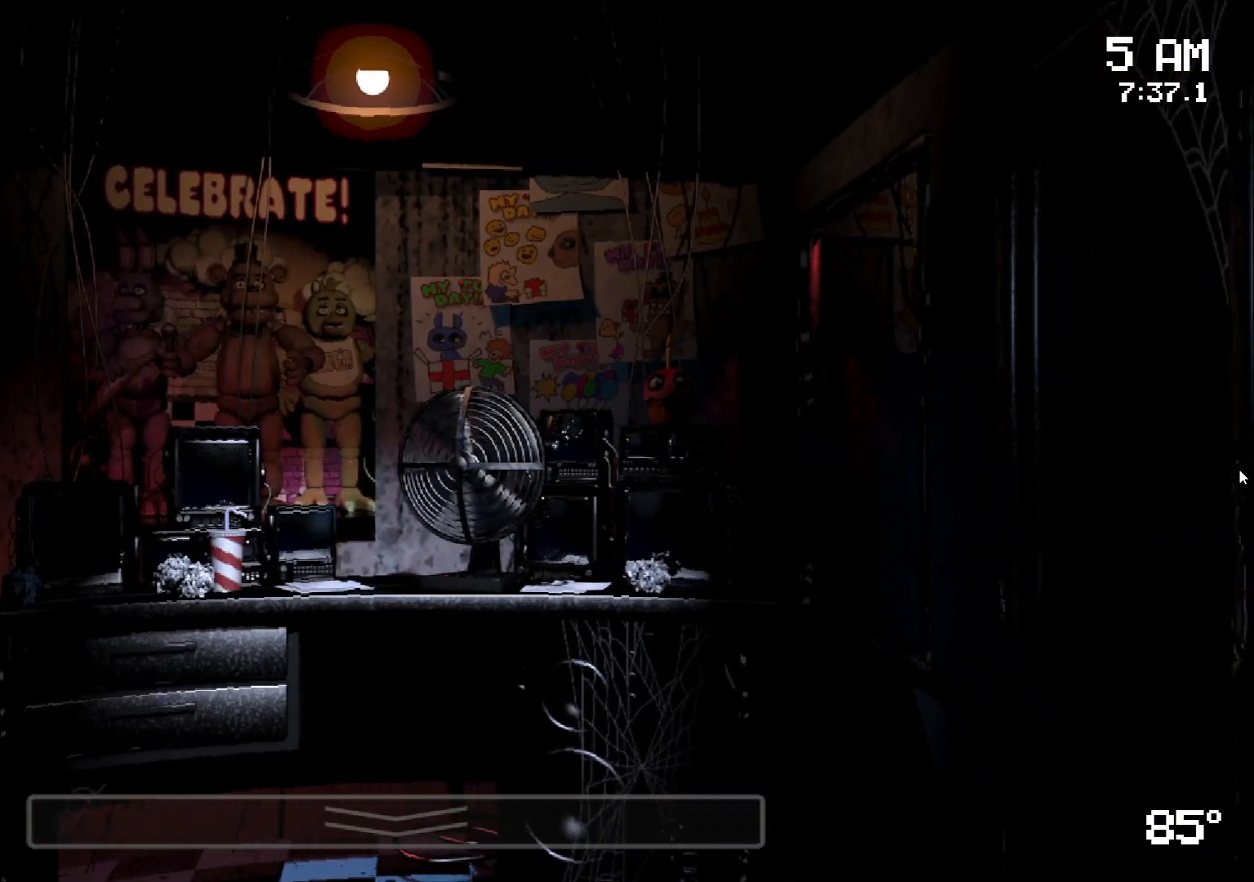
{"keys": [], "mouse": [], "events": [[200, "mouse_left", "down"], [317, "mouse_left", "up"], [367, "mouse_left", "down"], [467, "mouse_left", "up"]]}
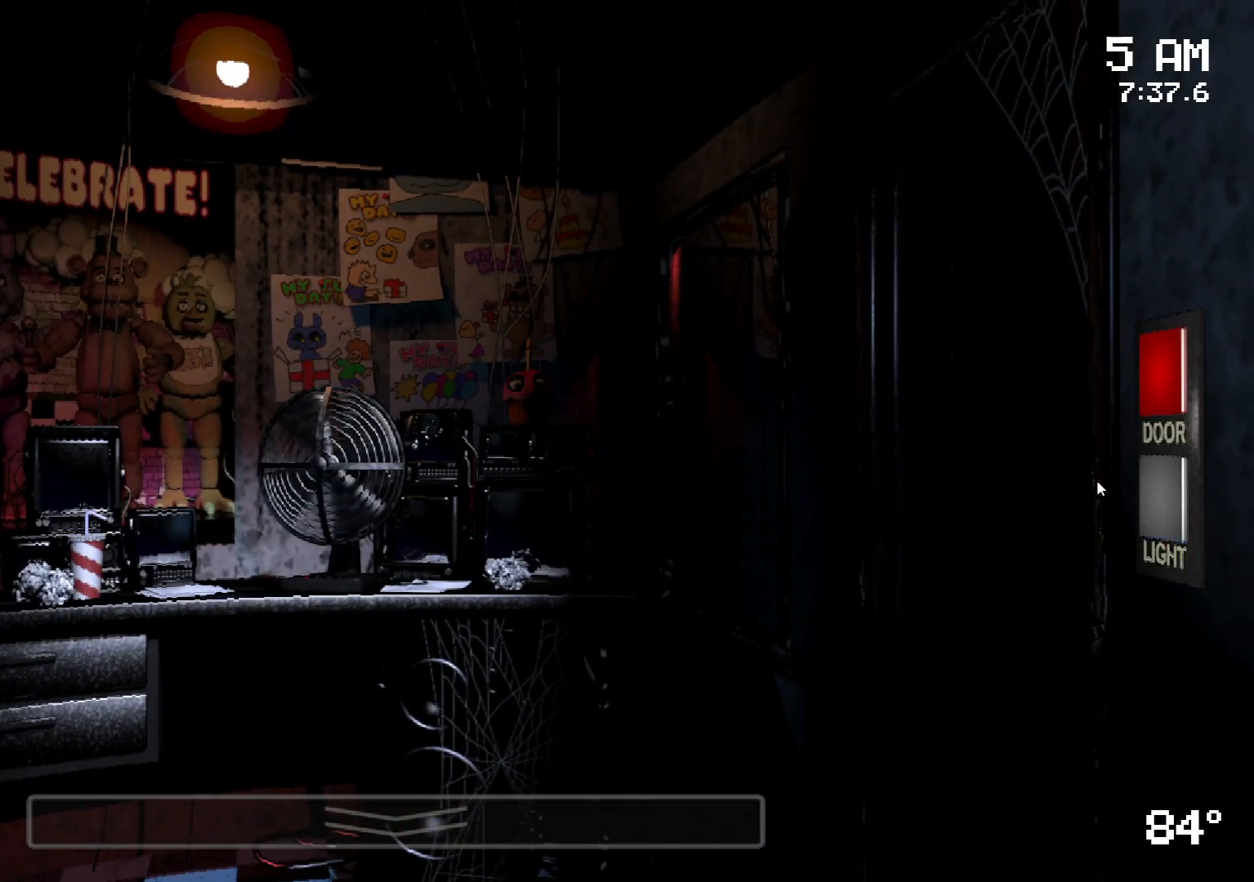
{"keys": [], "mouse": [], "events": []}
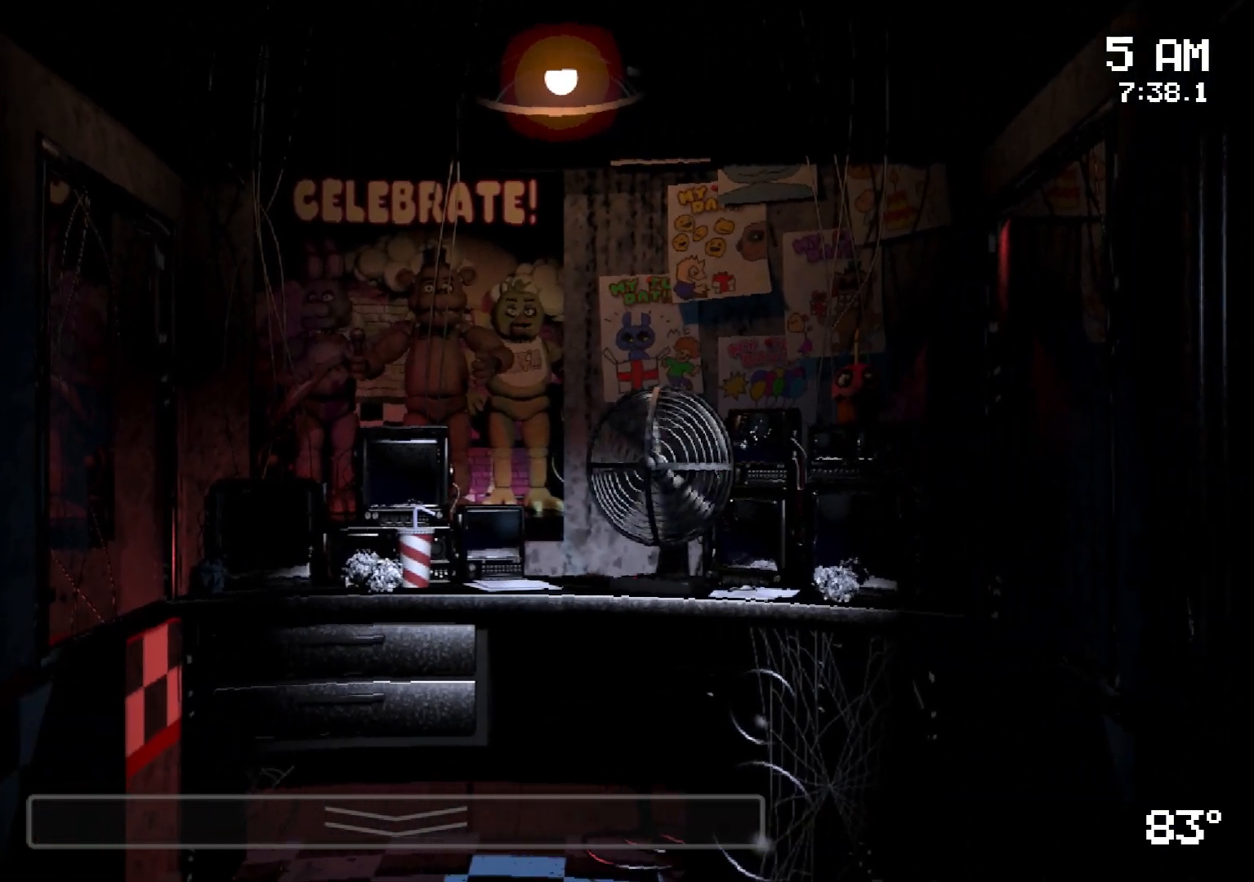
{"keys": [], "mouse": ["left"], "events": [[133, "mouse_left", "down"], [167, "mouse_left", "up"], [267, "mouse_left", "down"], [367, "mouse_left", "up"], [417, "mouse_left", "down"]]}
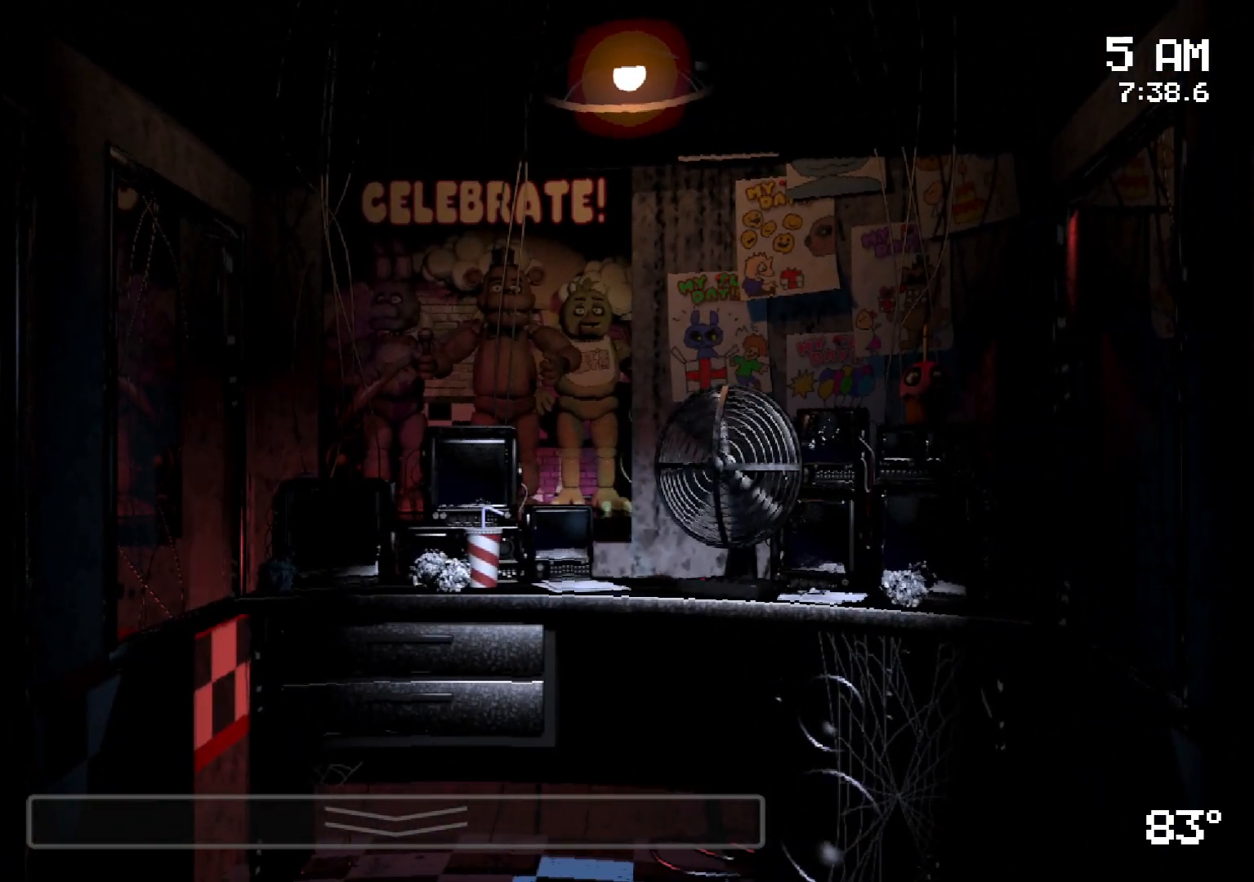
{"keys": [], "mouse": [], "events": [[17, "mouse_left", "up"], [233, "s", "down"], [383, "s", "up"]]}
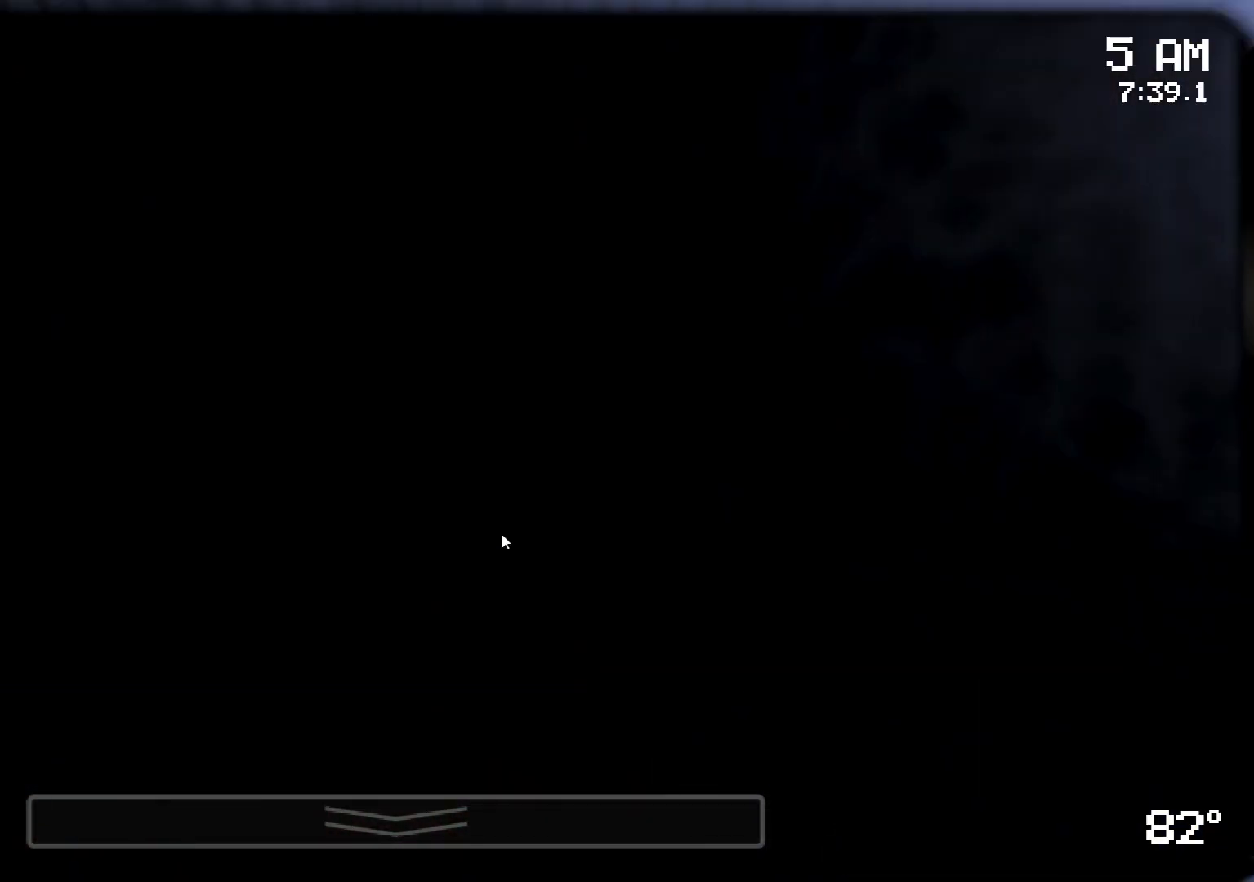
{"keys": [], "mouse": []}
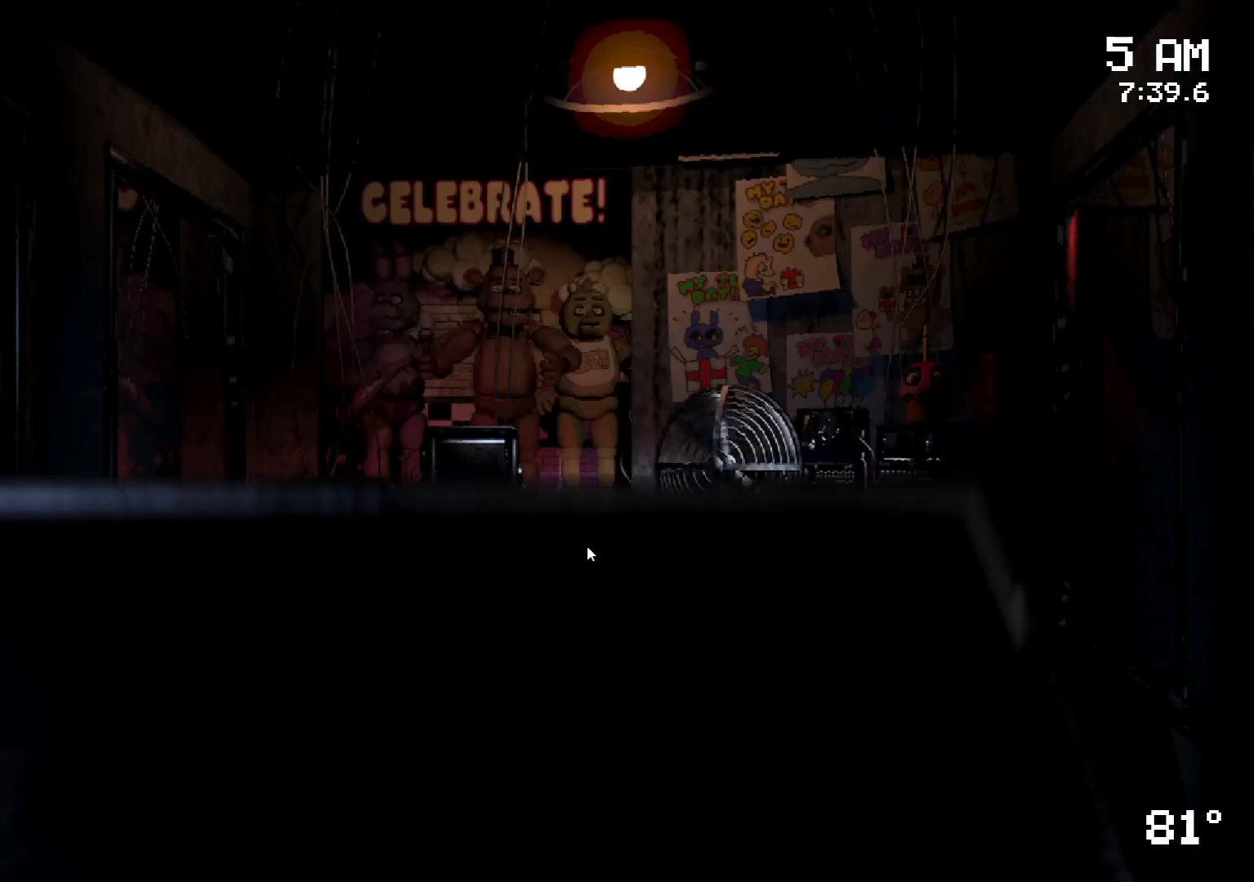
{"keys": [], "mouse": ["left"], "events": [[367, "mouse_left", "down"], [417, "mouse_left", "up"], [500, "mouse_left", "down"]]}
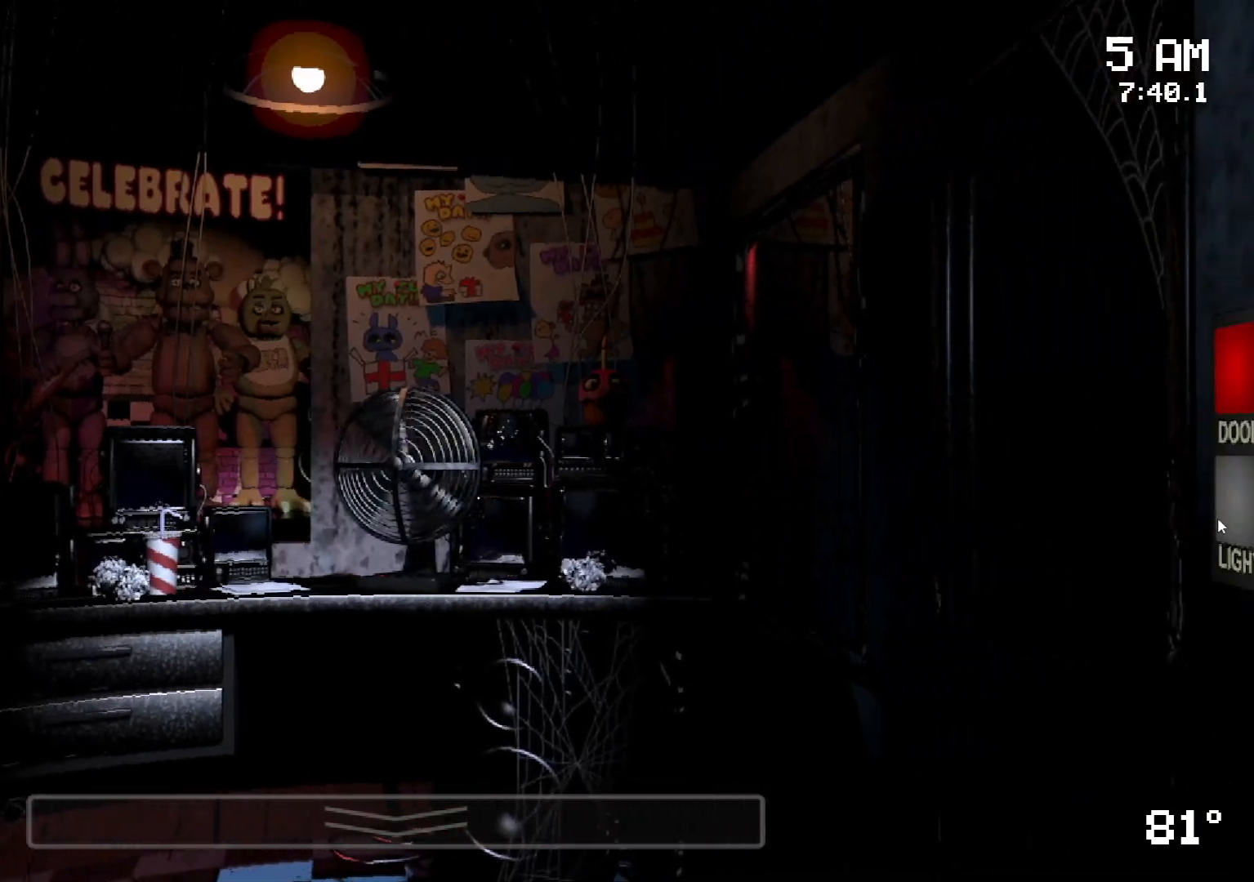
{"keys": [], "mouse": [], "events": [[100, "mouse_left", "up"], [183, "mouse_left", "down"], [233, "mouse_left", "up"]]}
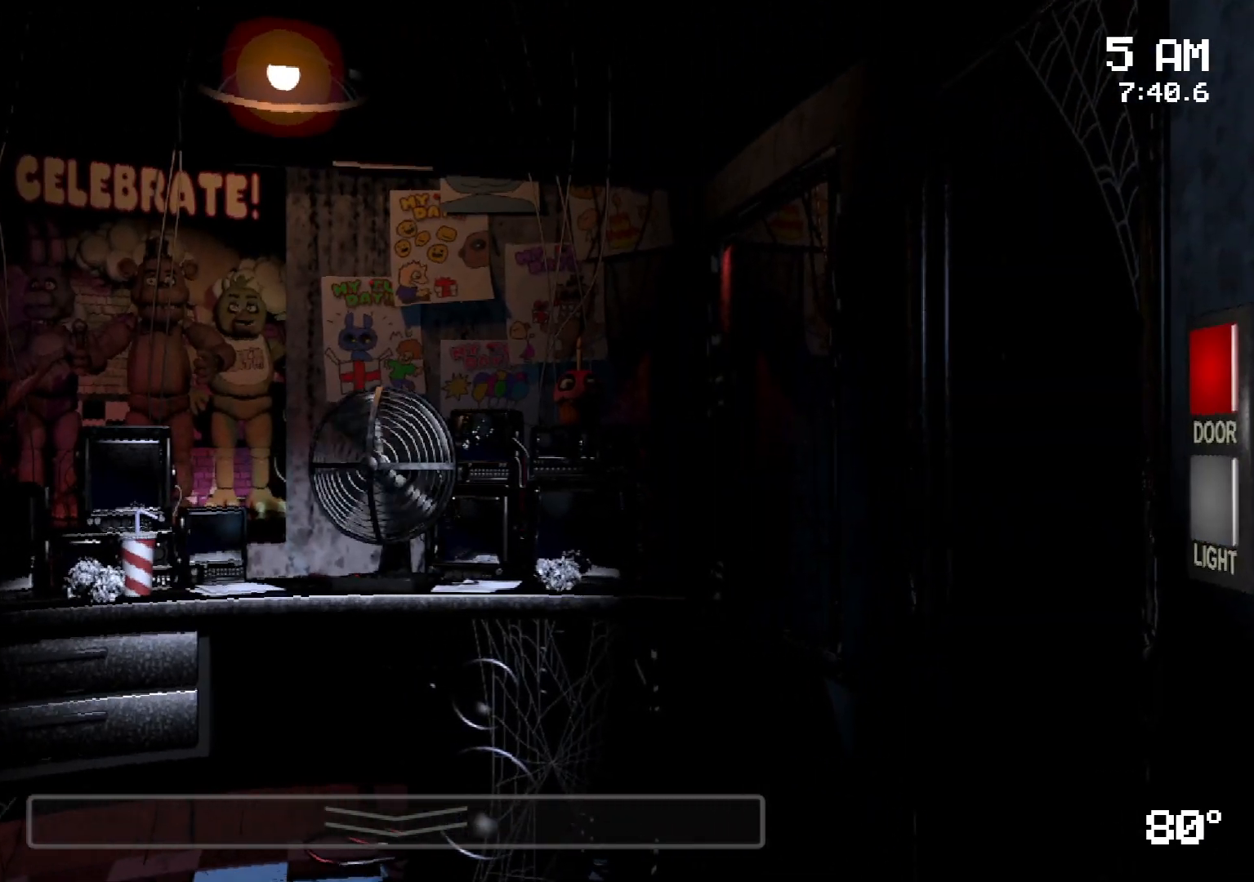
{"keys": [], "mouse": ["left"], "events": [[450, "mouse_left", "down"]]}
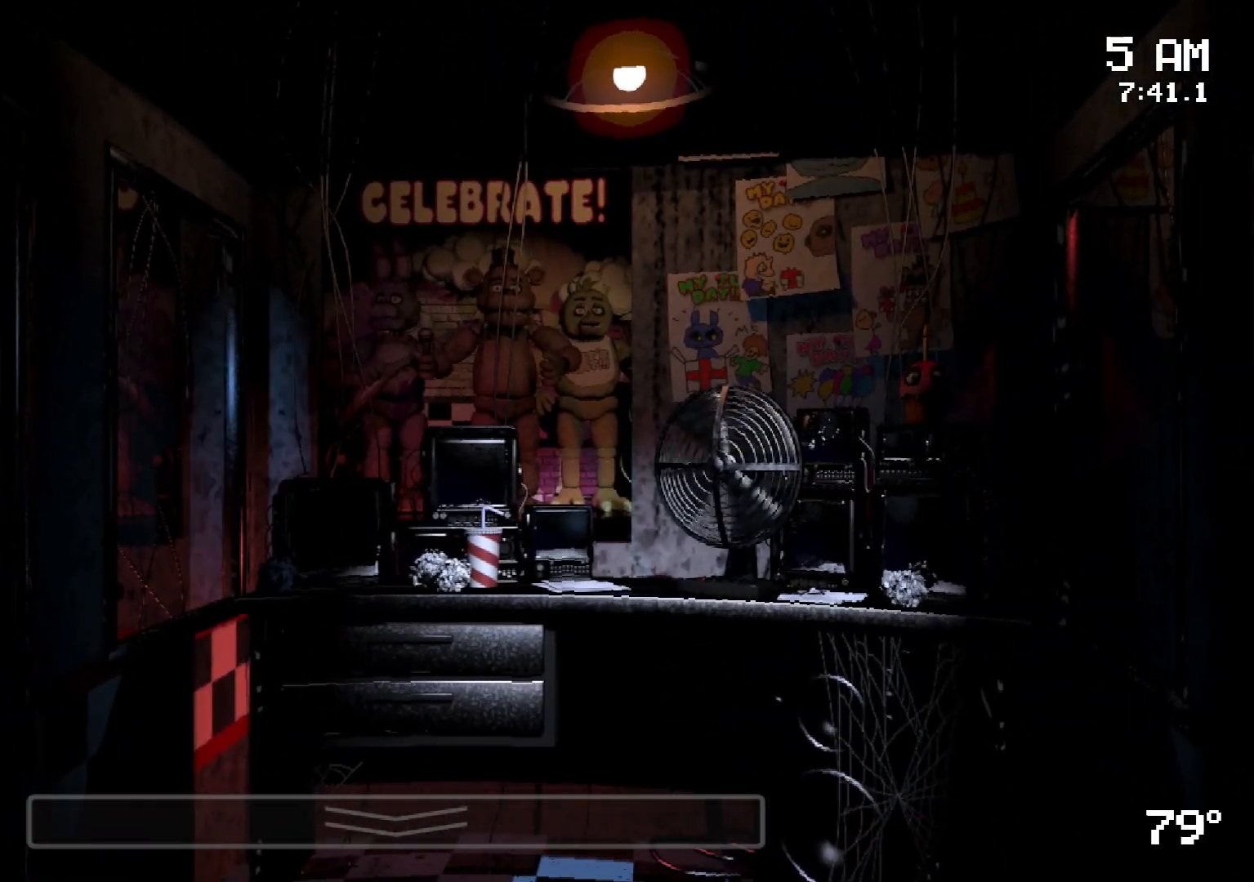
{"keys": [], "mouse": [], "events": [[33, "mouse_left", "up"], [133, "mouse_left", "down"], [183, "mouse_left", "up"]]}
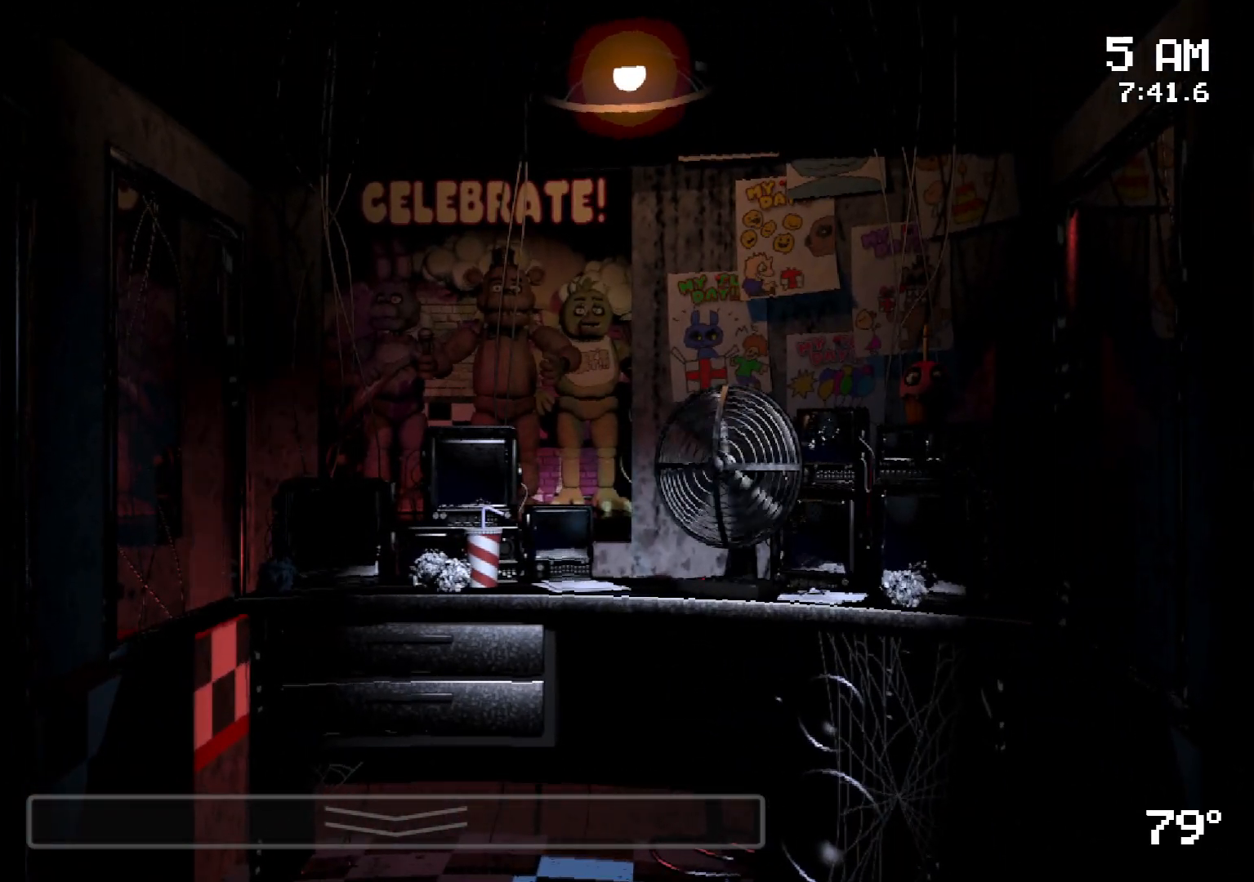
{"keys": [], "mouse": ["left"], "events": [[250, "mouse_left", "down"], [333, "mouse_left", "up"], [417, "mouse_left", "down"]]}
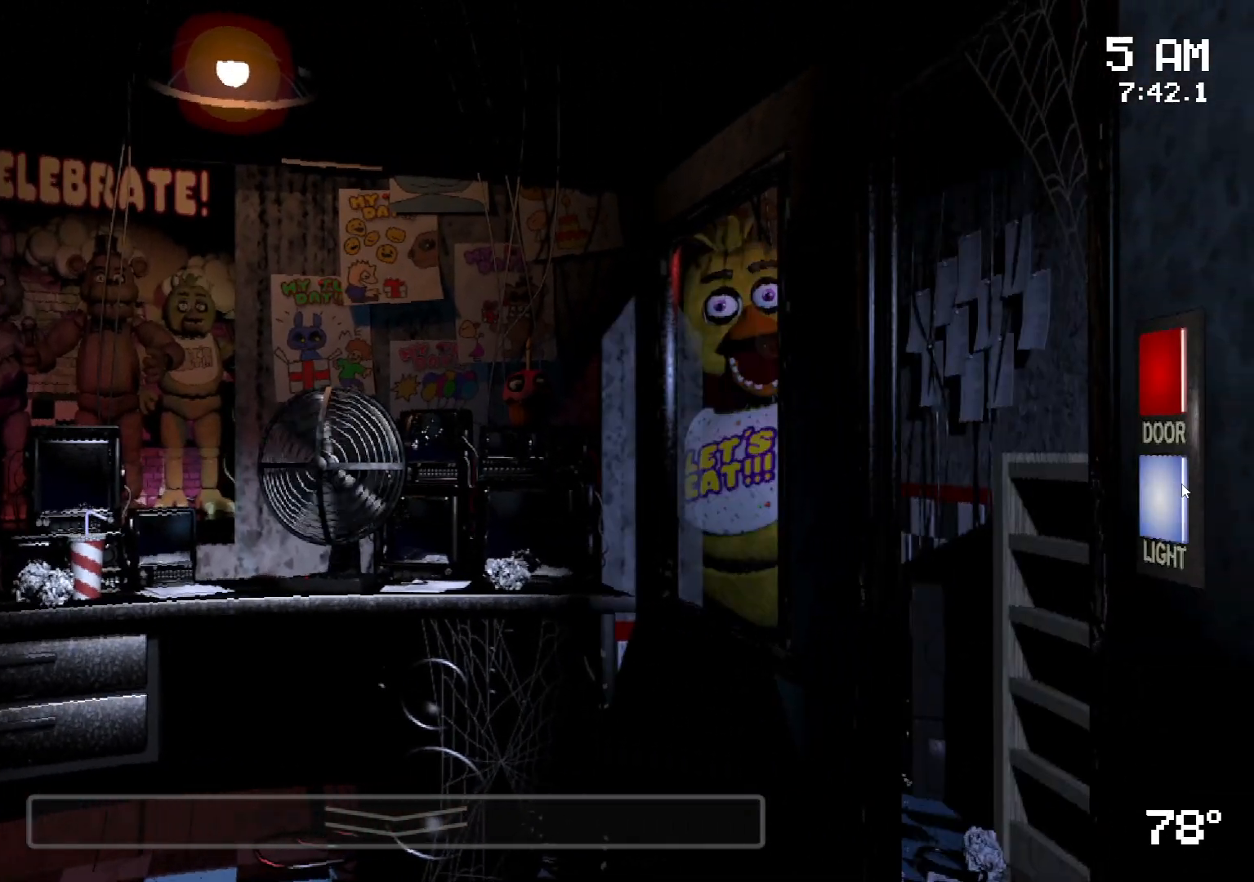
{"keys": [], "mouse": [], "events": [[17, "mouse_left", "up"], [67, "mouse_left", "down"], [150, "mouse_left", "up"], [450, "mouse_left", "down"], [483, "mouse_left", "up"]]}
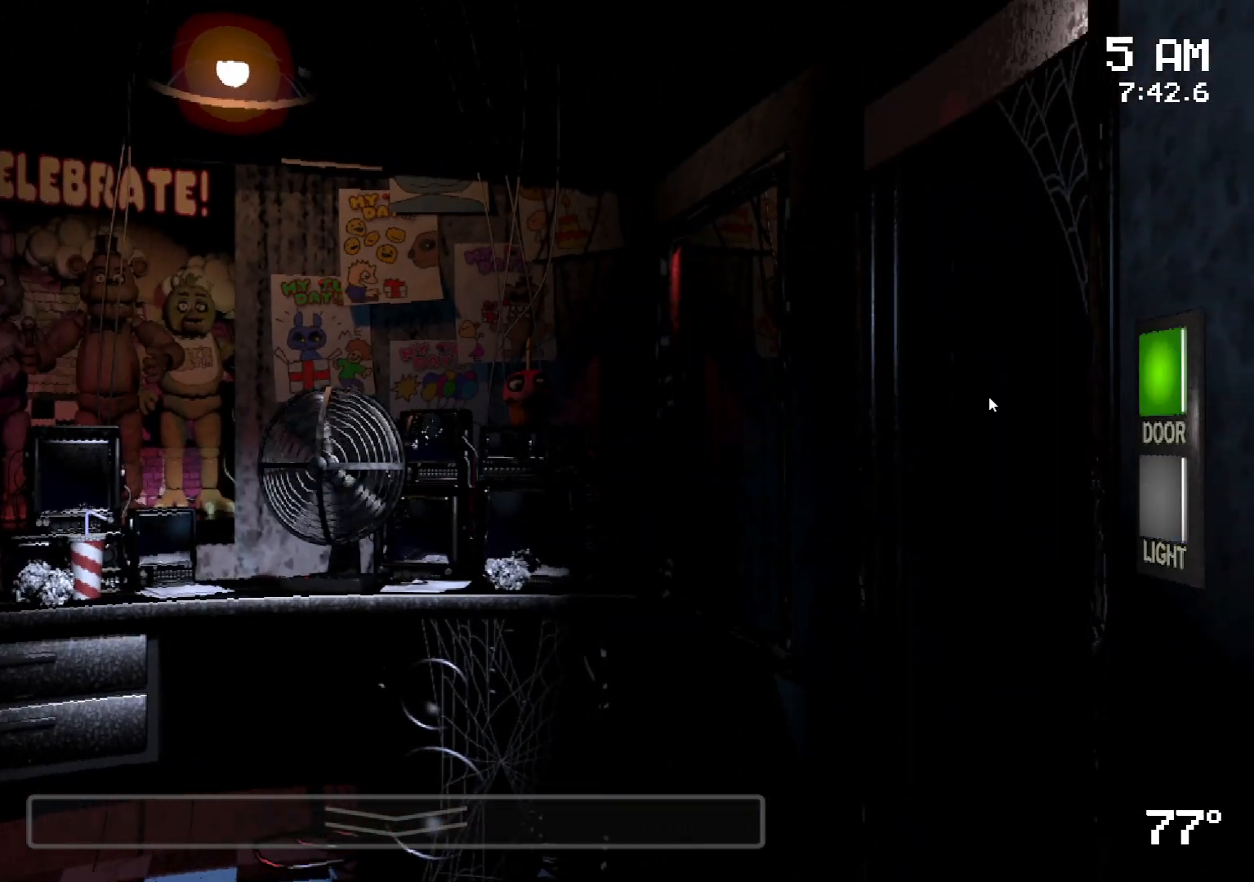
{"keys": [], "mouse": ["left"], "events": [[500, "mouse_left", "down"]]}
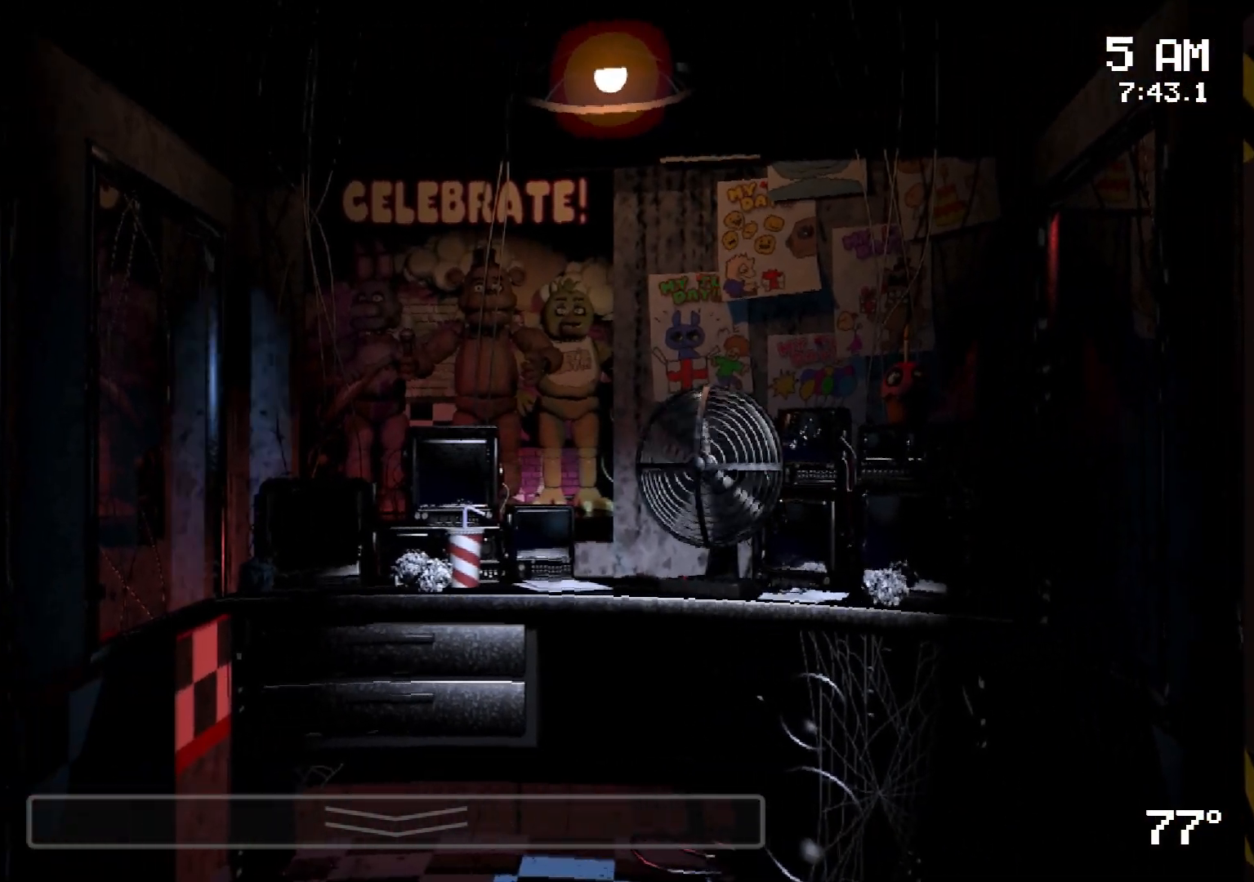
{"keys": [], "mouse": [], "events": [[100, "mouse_left", "up"], [150, "mouse_left", "down"], [233, "mouse_left", "up"]]}